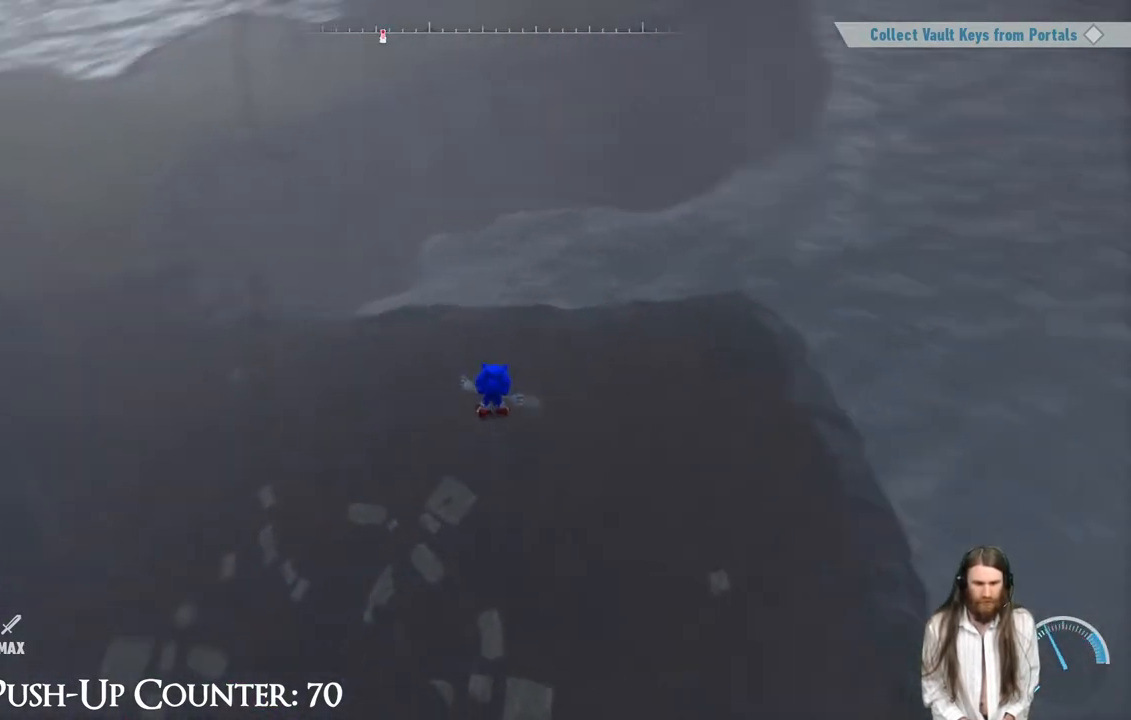
Gameplay with a controller (Xbox layout); each line is a JSON object with the inputs held at the frame after it. "events" lists button and stick changes between this image and that frame as [ms after this image, input, new state], when the widget could be followed in between. Not read: L3 R3.
{"buttons": ["R2"], "left_stick": "up", "right_stick": "center", "events": [[283, "R2", "down"], [283, "right_stick", "center"]]}
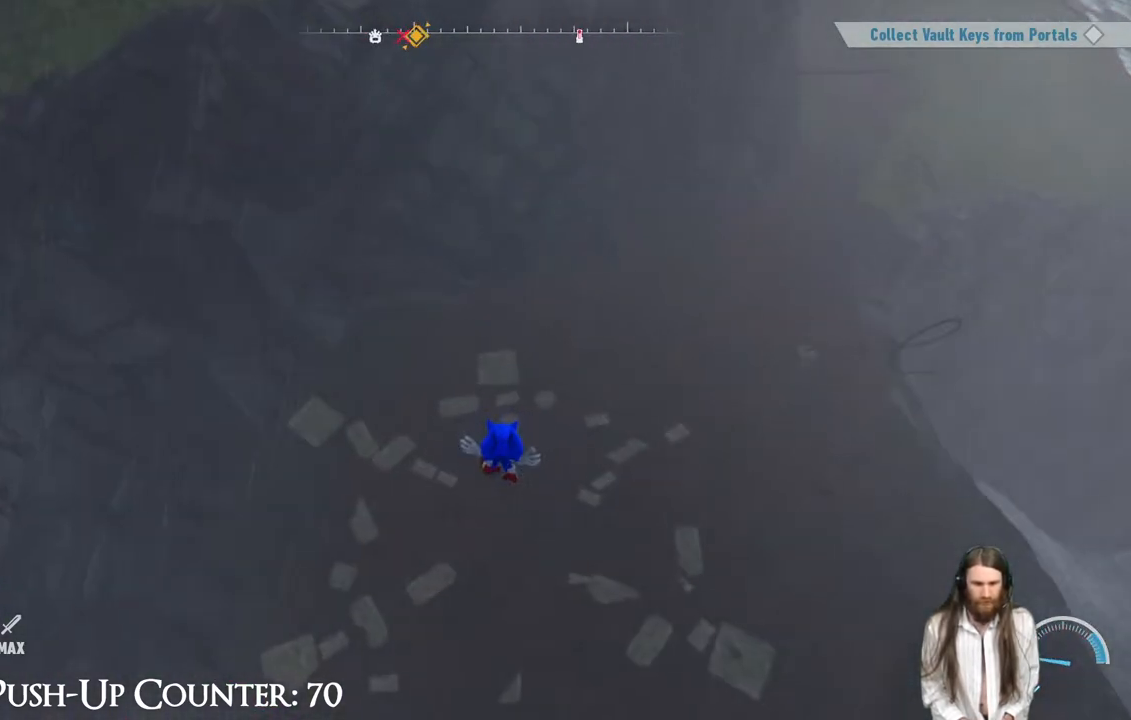
{"buttons": [], "left_stick": "up-right", "right_stick": "center", "events": [[217, "R2", "up"], [283, "left_stick", "up-right"], [367, "right_stick", "up"], [500, "right_stick", "center"]]}
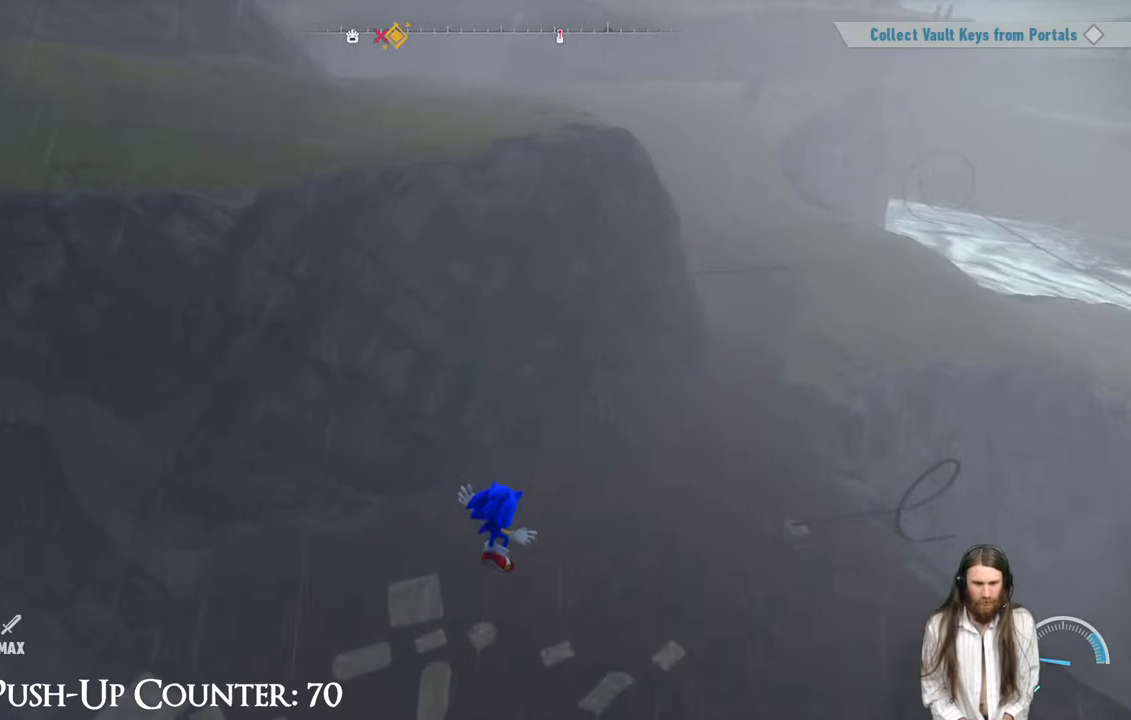
{"buttons": [], "left_stick": "up-right", "right_stick": "center", "events": [[200, "right_stick", "up-right"], [300, "right_stick", "center"]]}
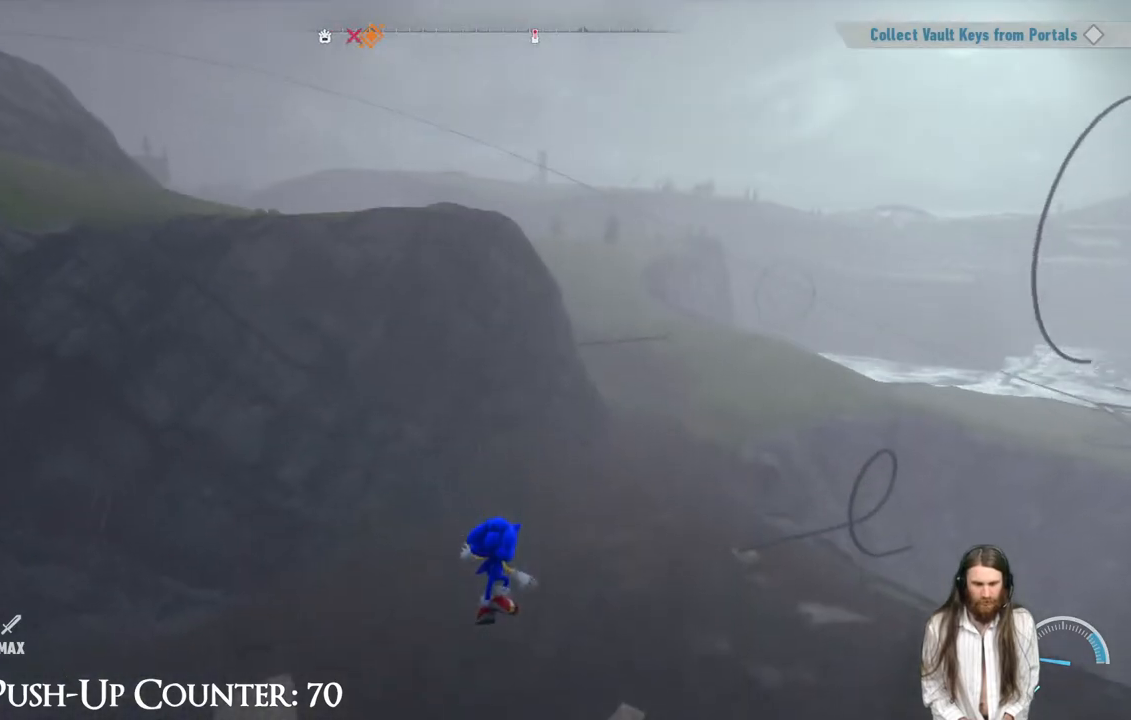
{"buttons": [], "left_stick": "up-right", "right_stick": "center", "events": []}
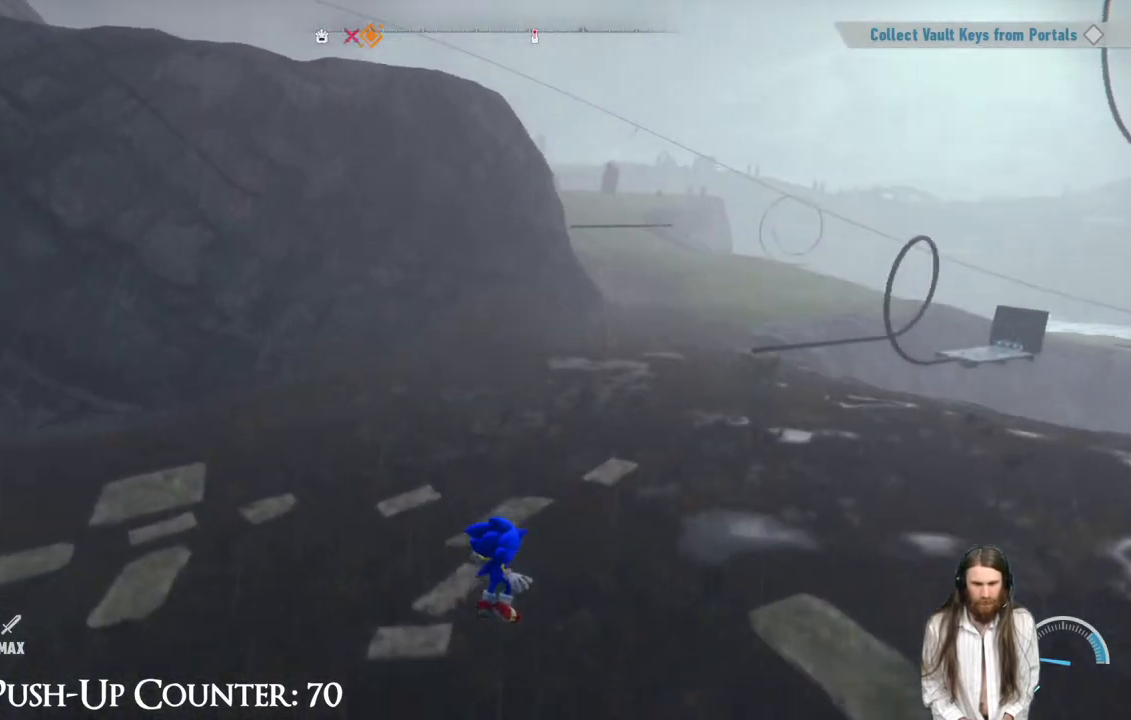
{"buttons": ["R2"], "left_stick": "up-right", "right_stick": "center", "events": [[217, "R2", "down"]]}
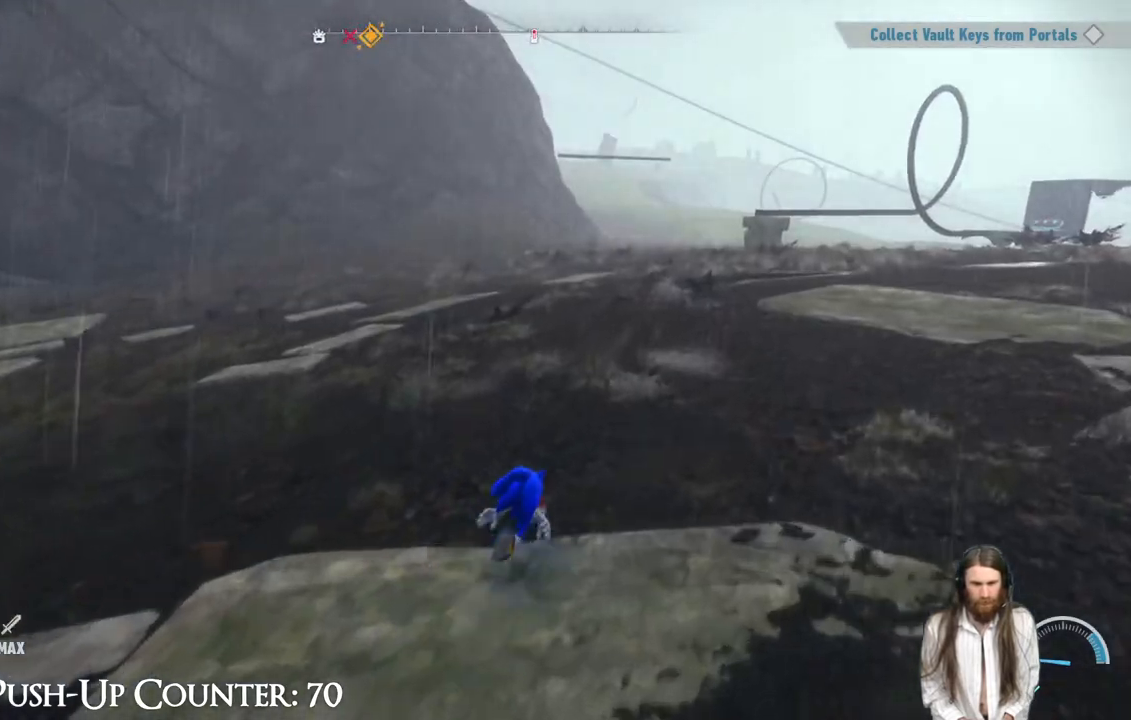
{"buttons": ["R2"], "left_stick": "up", "right_stick": "center", "events": [[117, "R2", "up"], [217, "R2", "down"], [417, "left_stick", "up"]]}
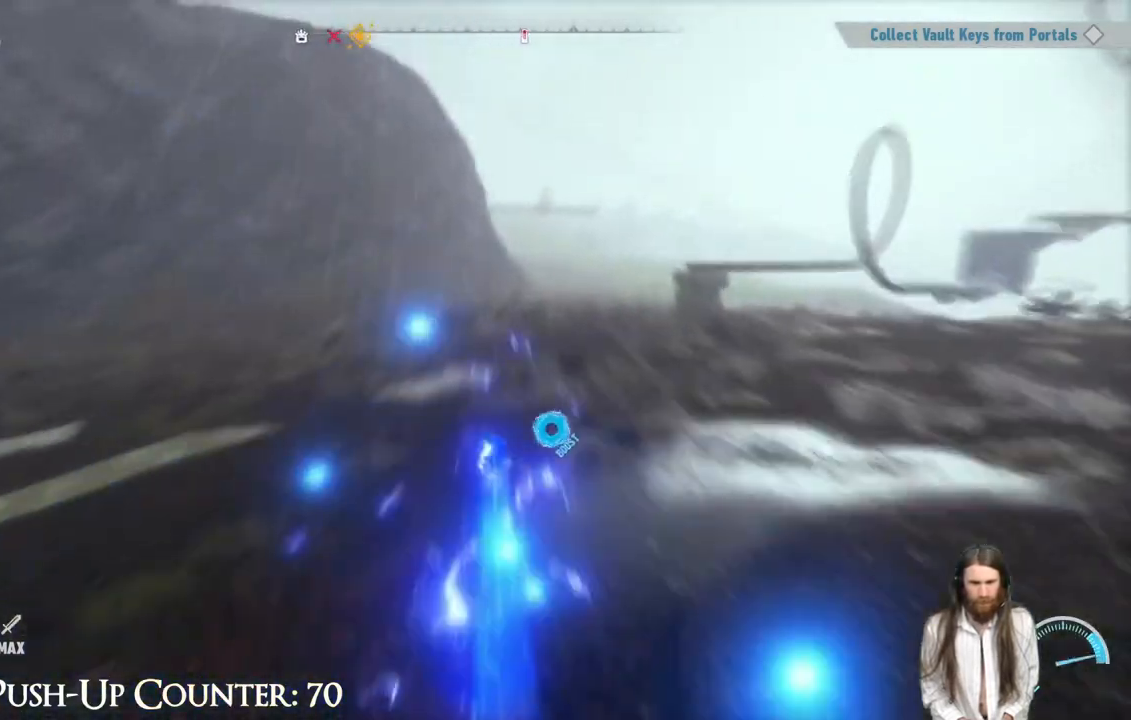
{"buttons": [], "left_stick": "up", "right_stick": "center", "events": [[17, "R2", "up"], [17, "right_stick", "right"], [150, "right_stick", "center"], [300, "right_stick", "right"], [383, "right_stick", "center"]]}
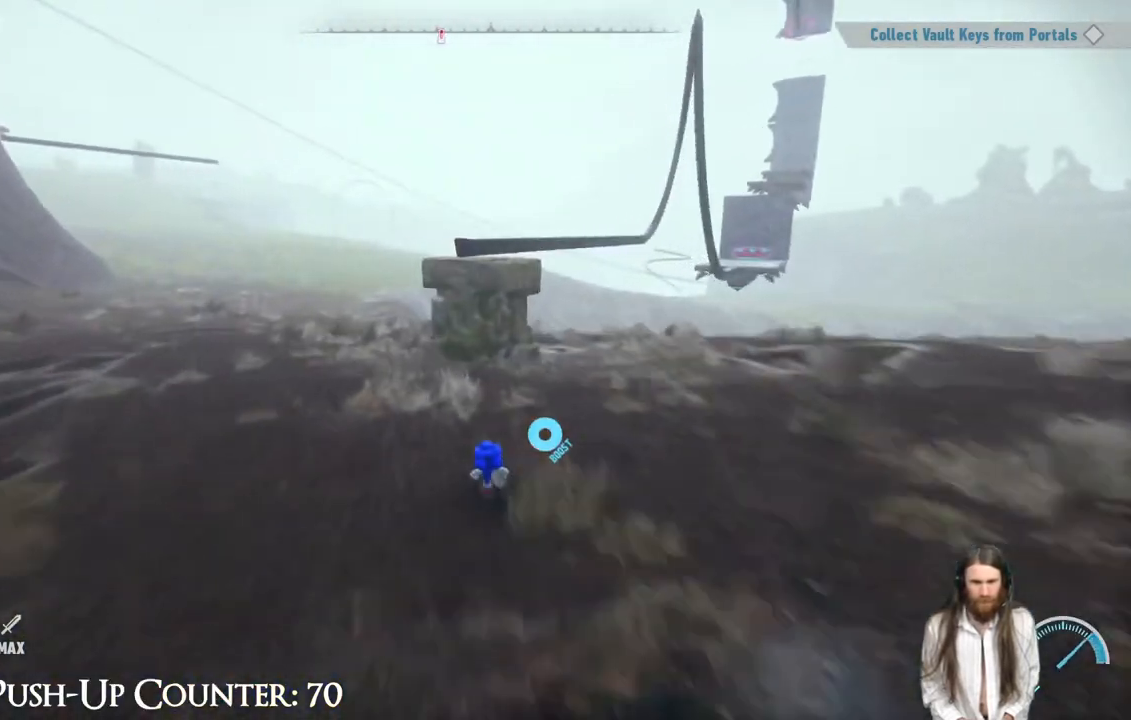
{"buttons": ["A"], "left_stick": "center", "right_stick": "center", "events": [[150, "A", "down"], [217, "left_stick", "center"]]}
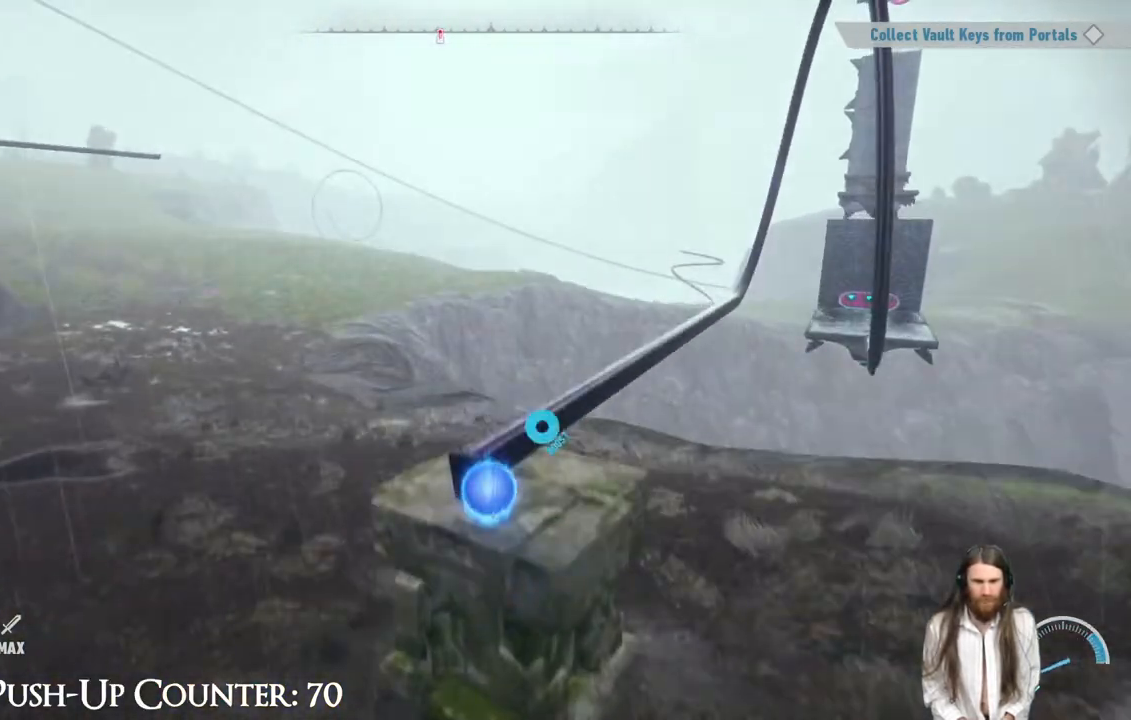
{"buttons": ["R2"], "left_stick": "up", "right_stick": "center", "events": [[67, "A", "up"], [100, "left_stick", "up-right"], [133, "right_stick", "right"], [250, "left_stick", "up"], [350, "right_stick", "center"], [433, "R2", "down"]]}
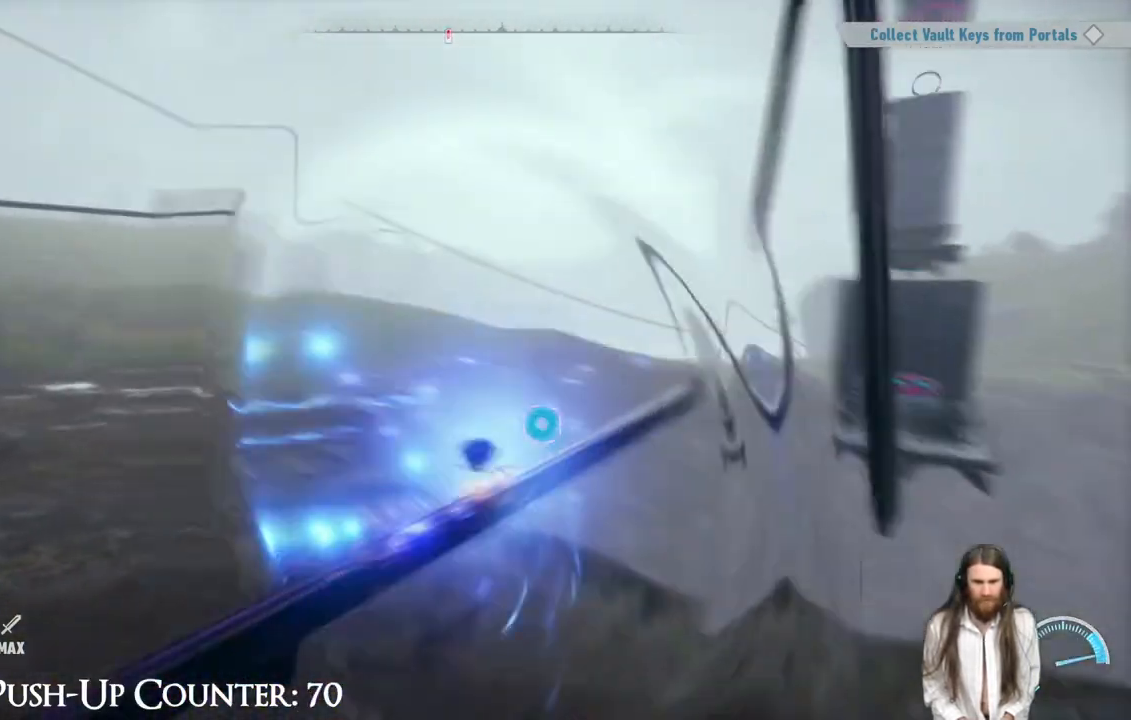
{"buttons": ["R2"], "left_stick": "up", "right_stick": "center", "events": []}
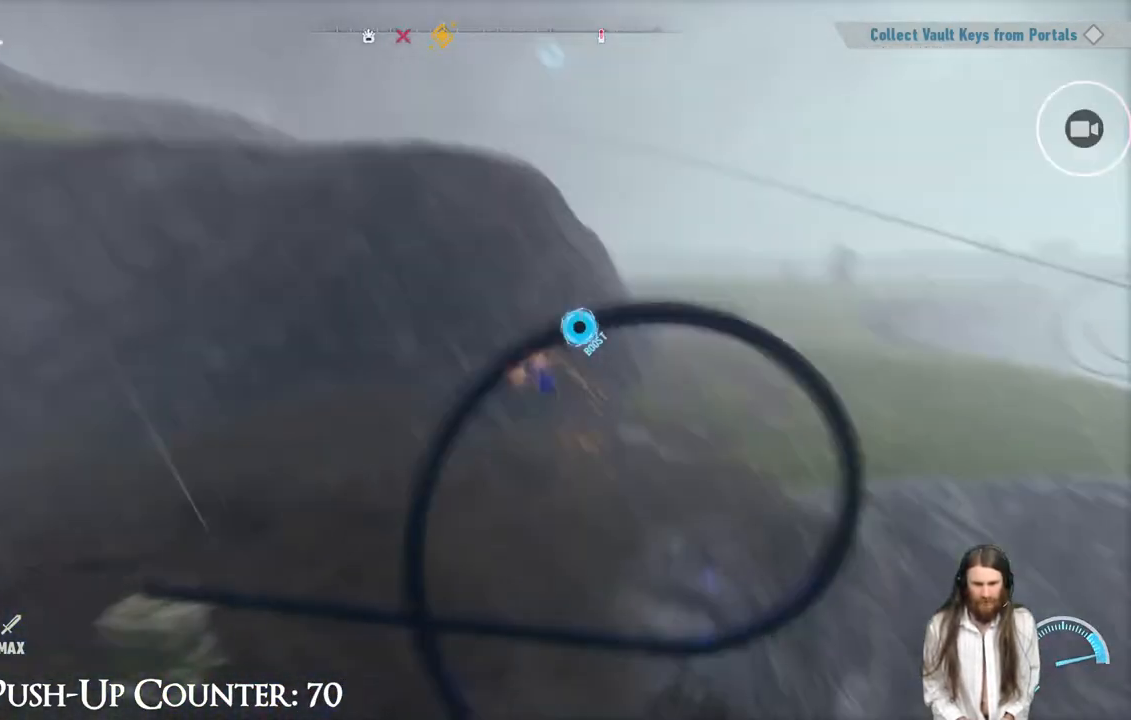
{"buttons": ["R2"], "left_stick": "center", "right_stick": "center", "events": [[17, "left_stick", "center"]]}
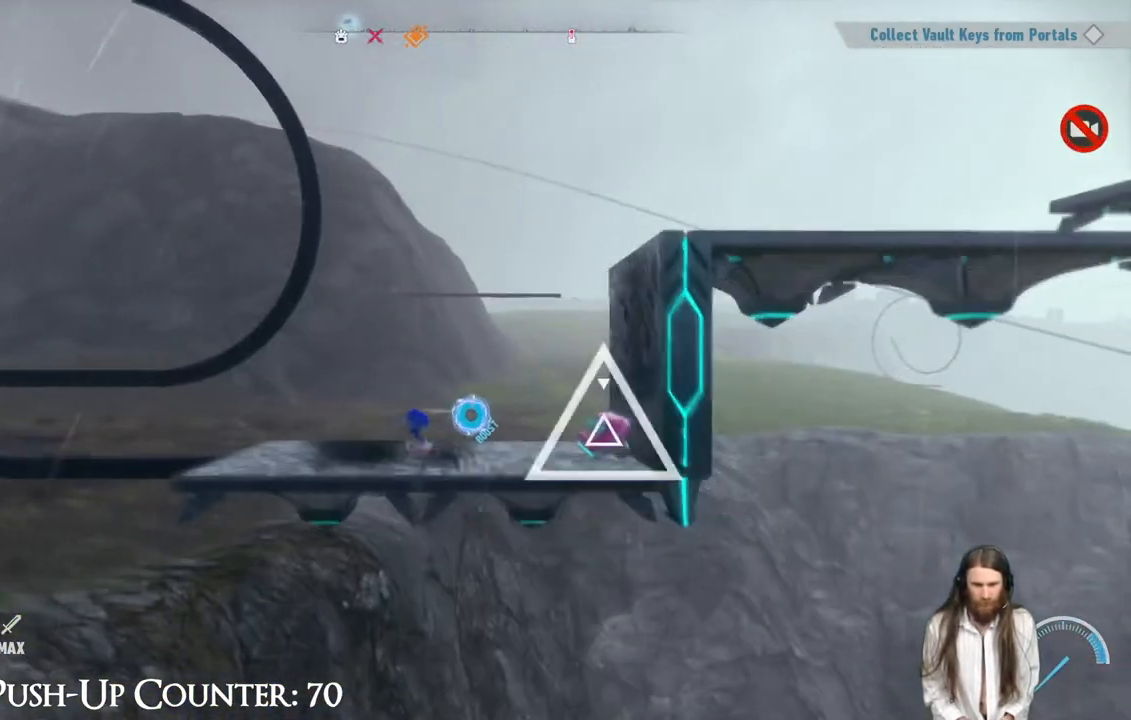
{"buttons": ["X"], "left_stick": "right", "right_stick": "center", "events": [[350, "left_stick", "right"], [433, "R2", "up"], [500, "X", "down"]]}
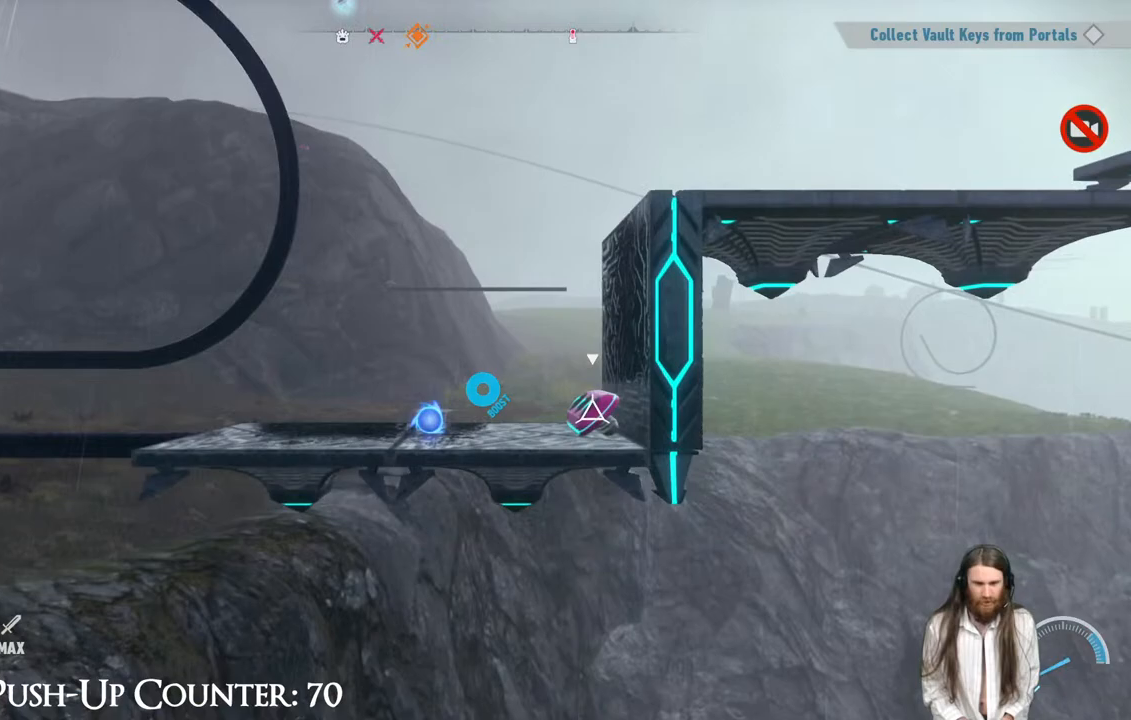
{"buttons": [], "left_stick": "right", "right_stick": "center", "events": [[150, "X", "up"]]}
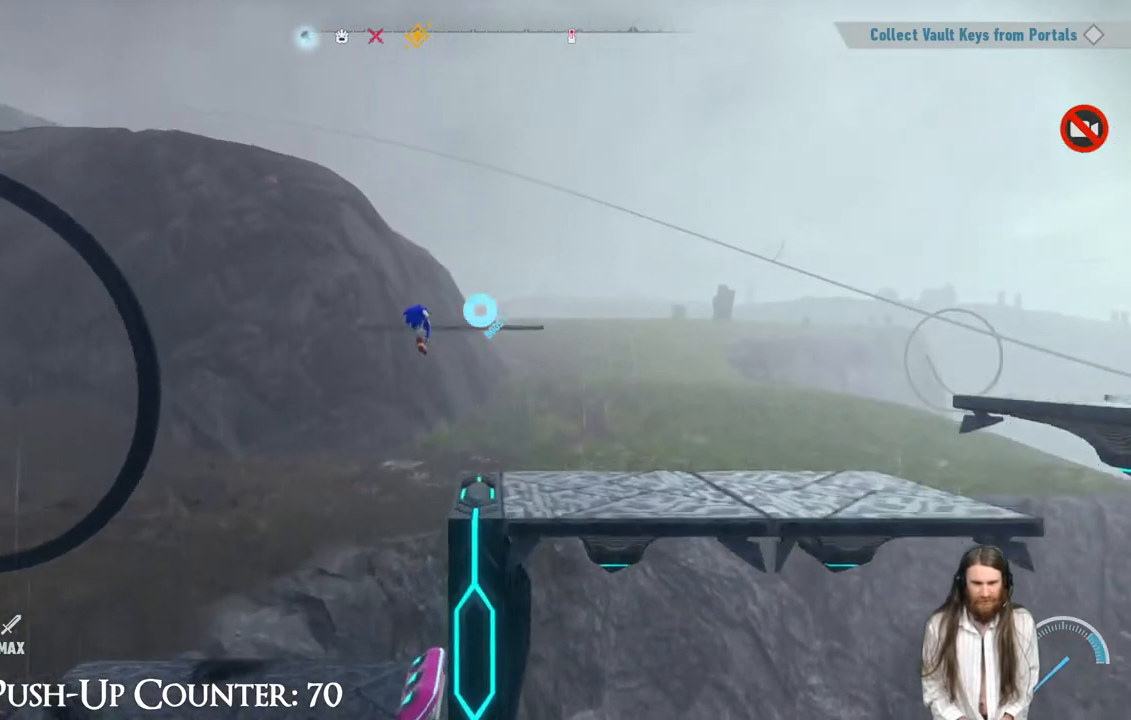
{"buttons": ["R2"], "left_stick": "right", "right_stick": "center", "events": [[250, "R2", "down"]]}
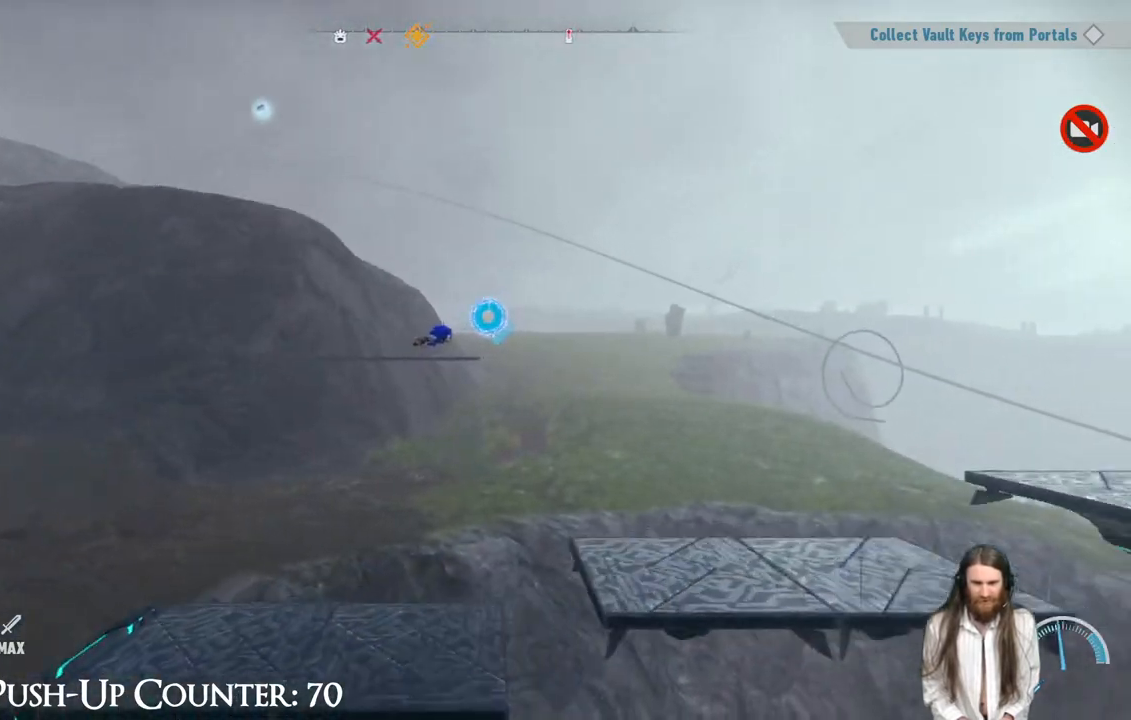
{"buttons": ["R2"], "left_stick": "right", "right_stick": "center", "events": []}
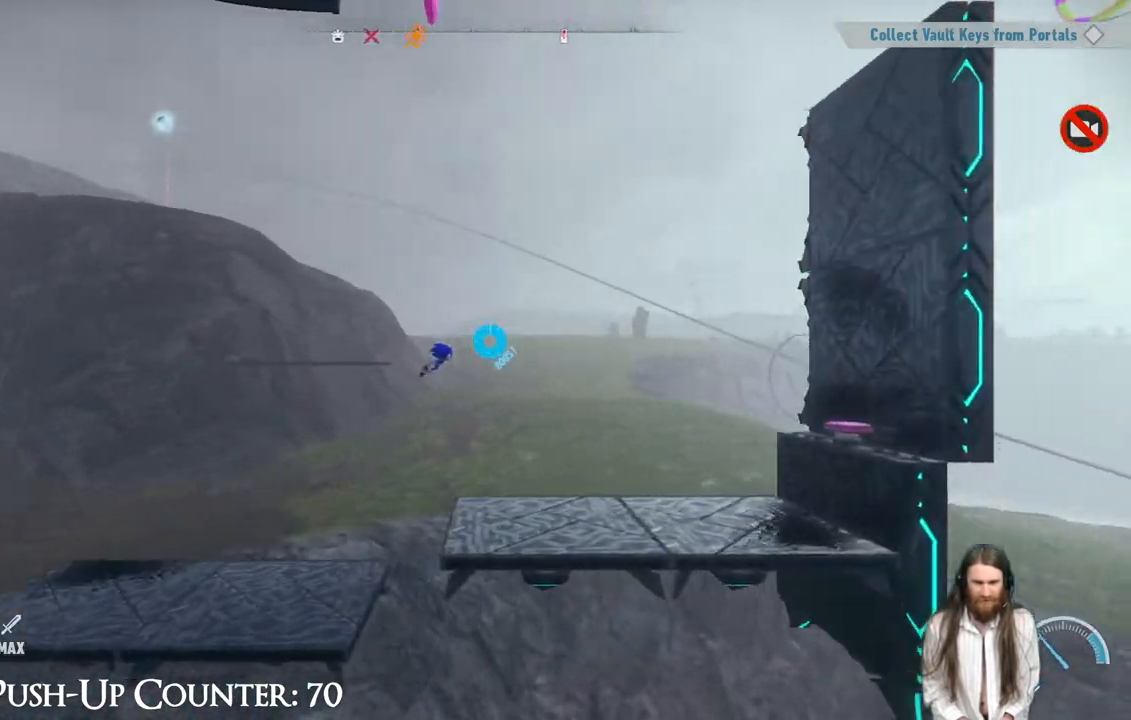
{"buttons": ["A"], "left_stick": "right", "right_stick": "center", "events": [[50, "R2", "up"], [167, "left_stick", "center"], [433, "A", "down"], [433, "left_stick", "right"]]}
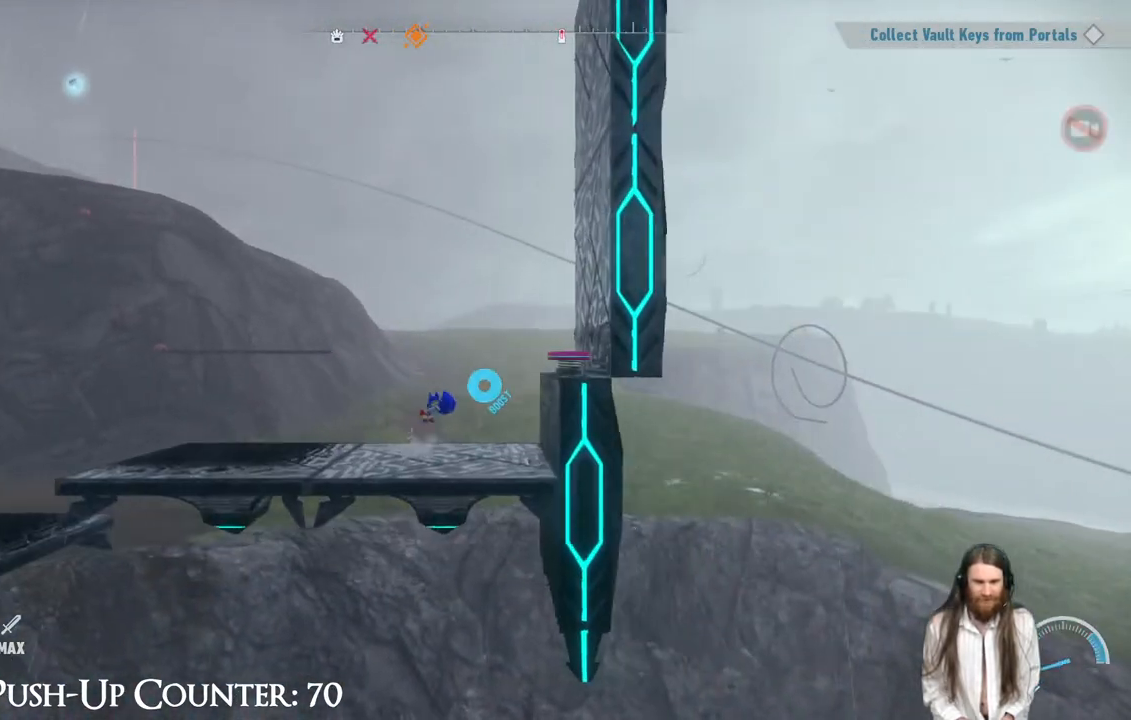
{"buttons": [], "left_stick": "right", "right_stick": "center", "events": [[117, "A", "up"]]}
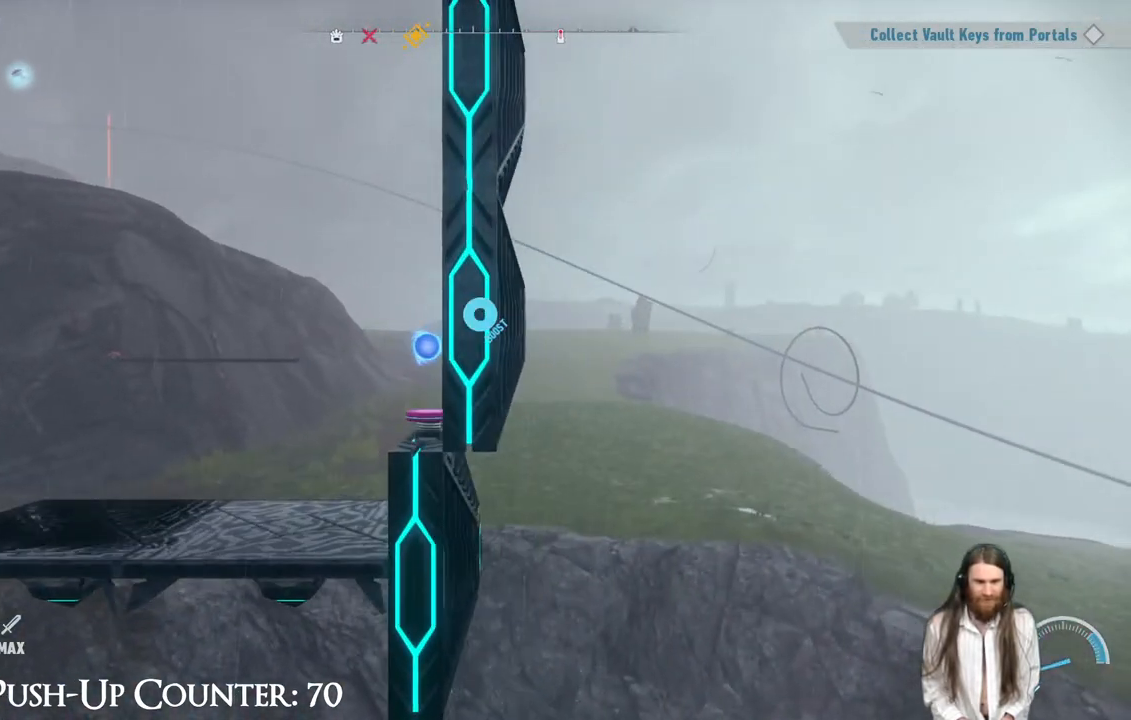
{"buttons": [], "left_stick": "center", "right_stick": "center", "events": [[100, "left_stick", "center"]]}
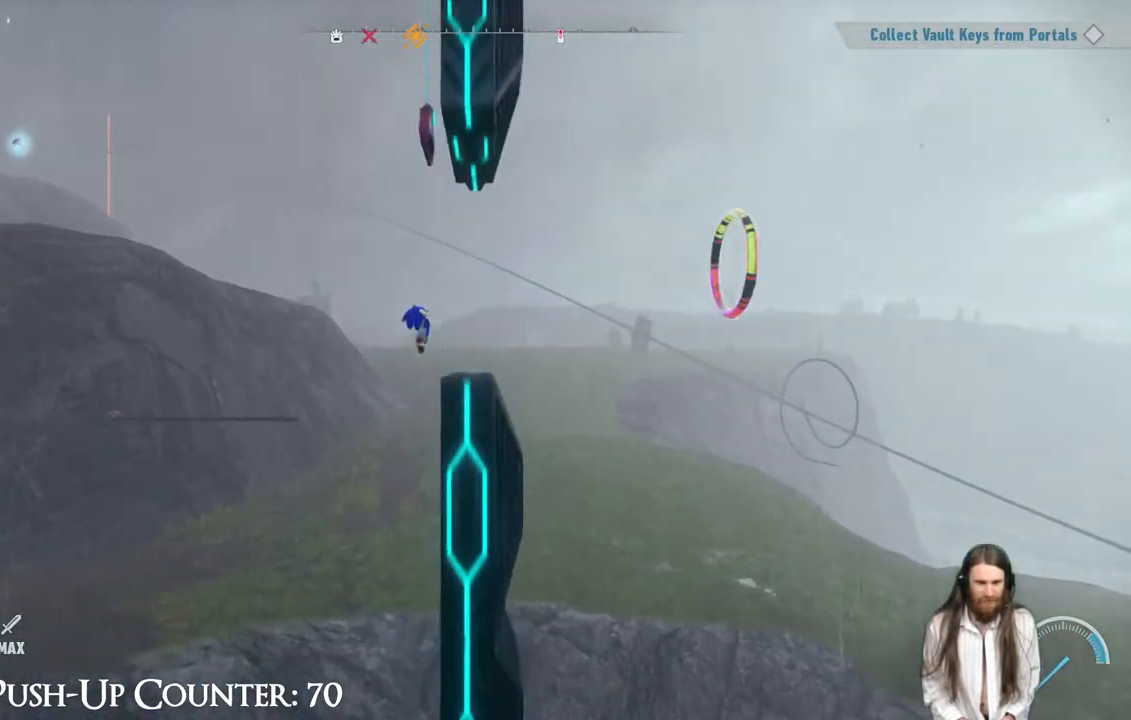
{"buttons": [], "left_stick": "center", "right_stick": "center", "events": []}
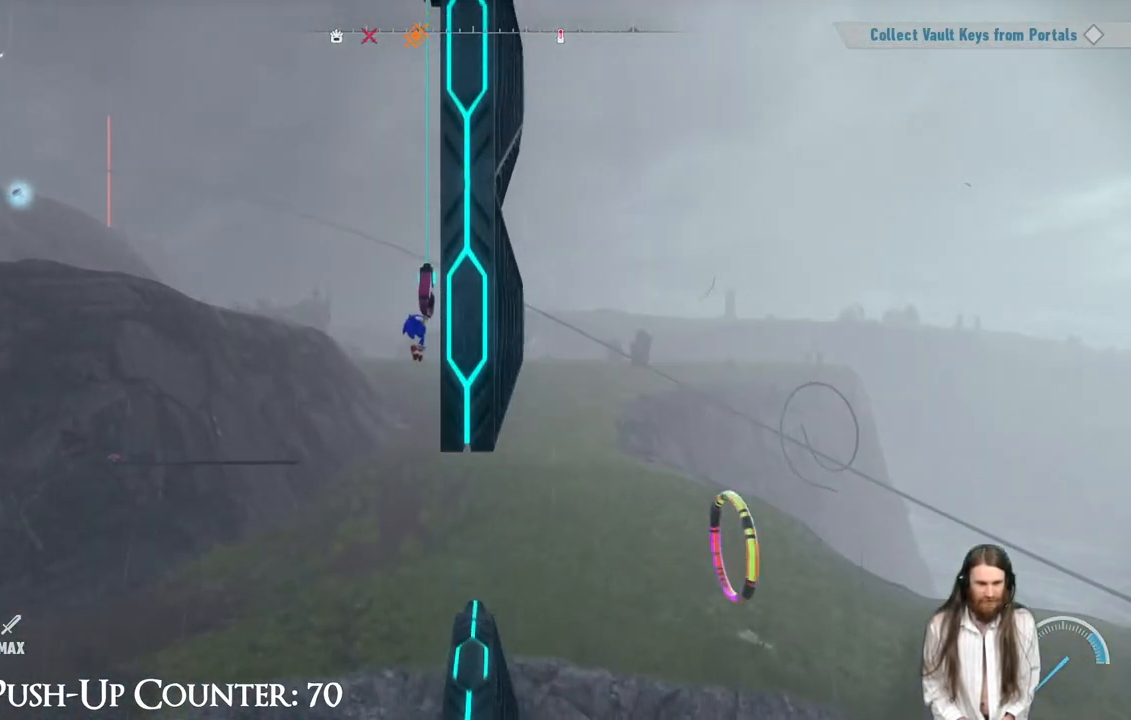
{"buttons": [], "left_stick": "center", "right_stick": "center", "events": []}
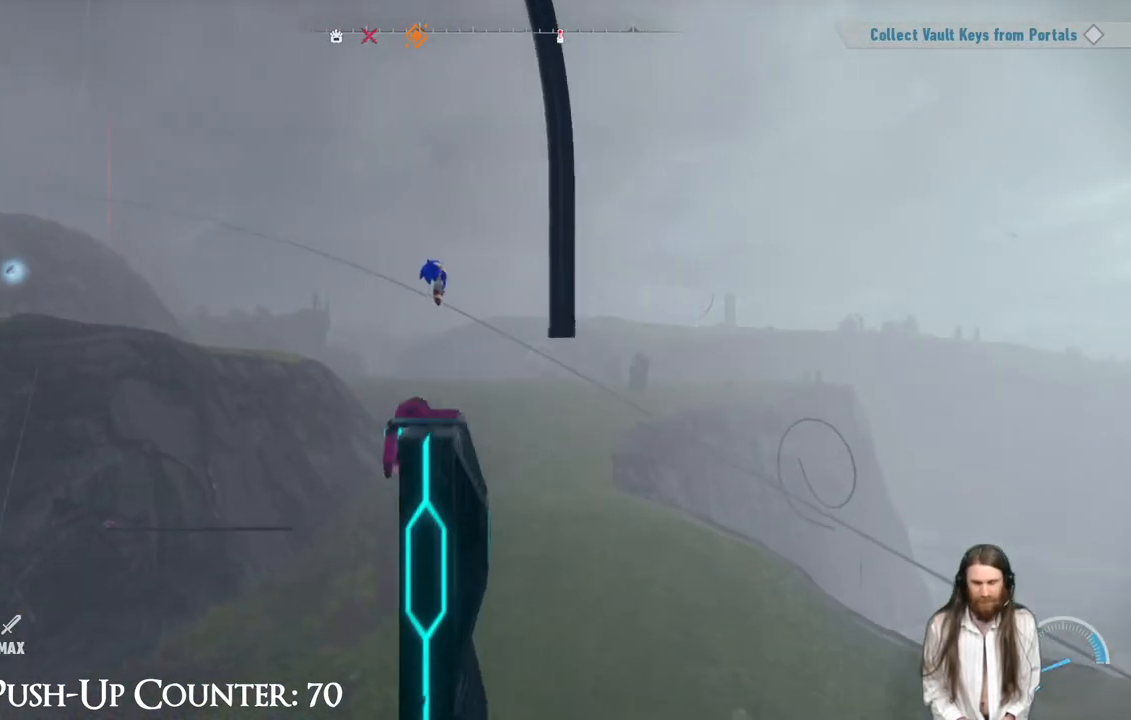
{"buttons": [], "left_stick": "center", "right_stick": "center", "events": []}
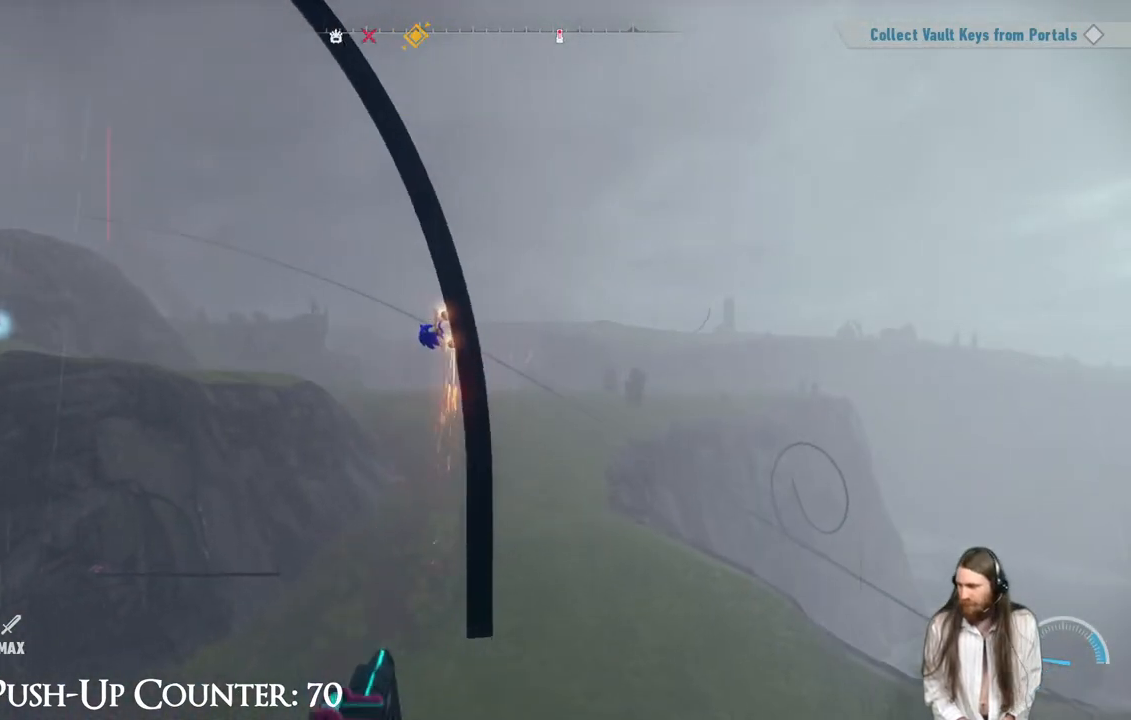
{"buttons": [], "left_stick": "center", "right_stick": "center", "events": []}
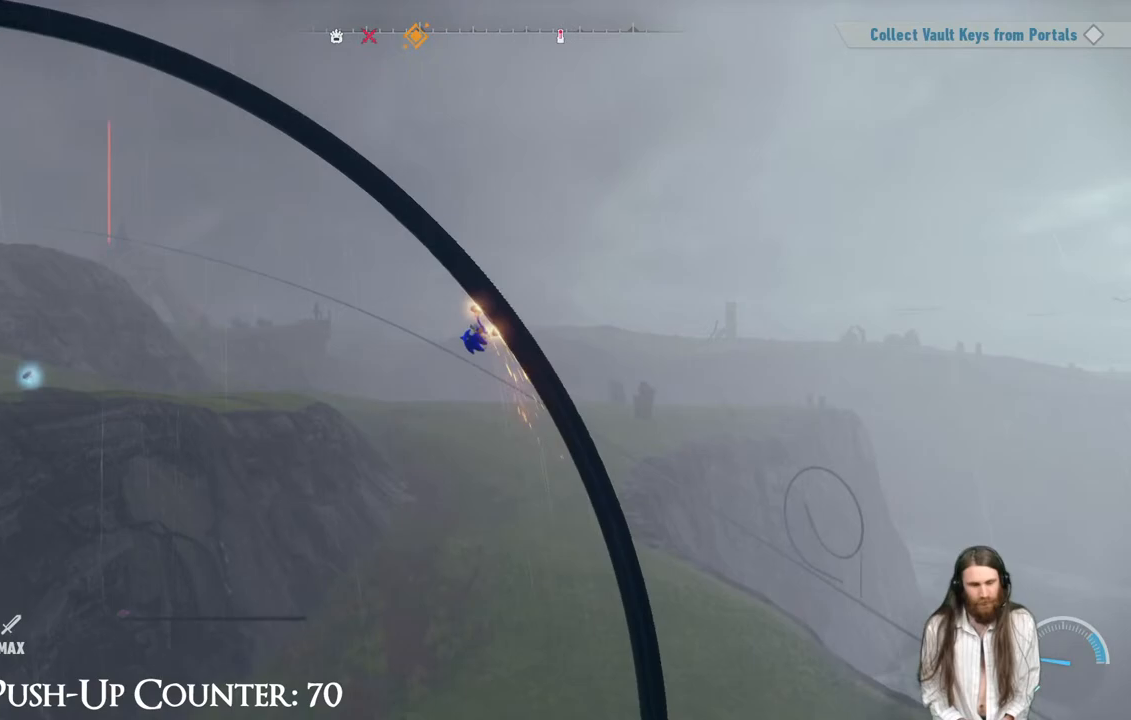
{"buttons": ["R2"], "left_stick": "center", "right_stick": "center", "events": [[417, "R2", "down"]]}
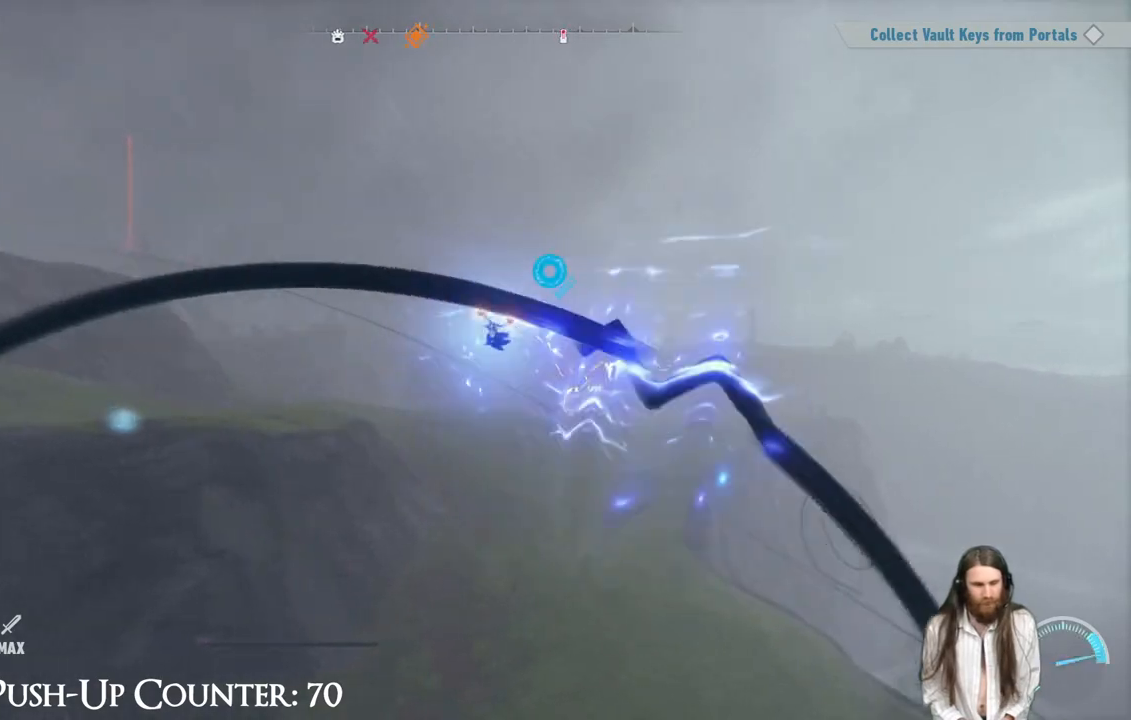
{"buttons": ["R2"], "left_stick": "center", "right_stick": "center", "events": []}
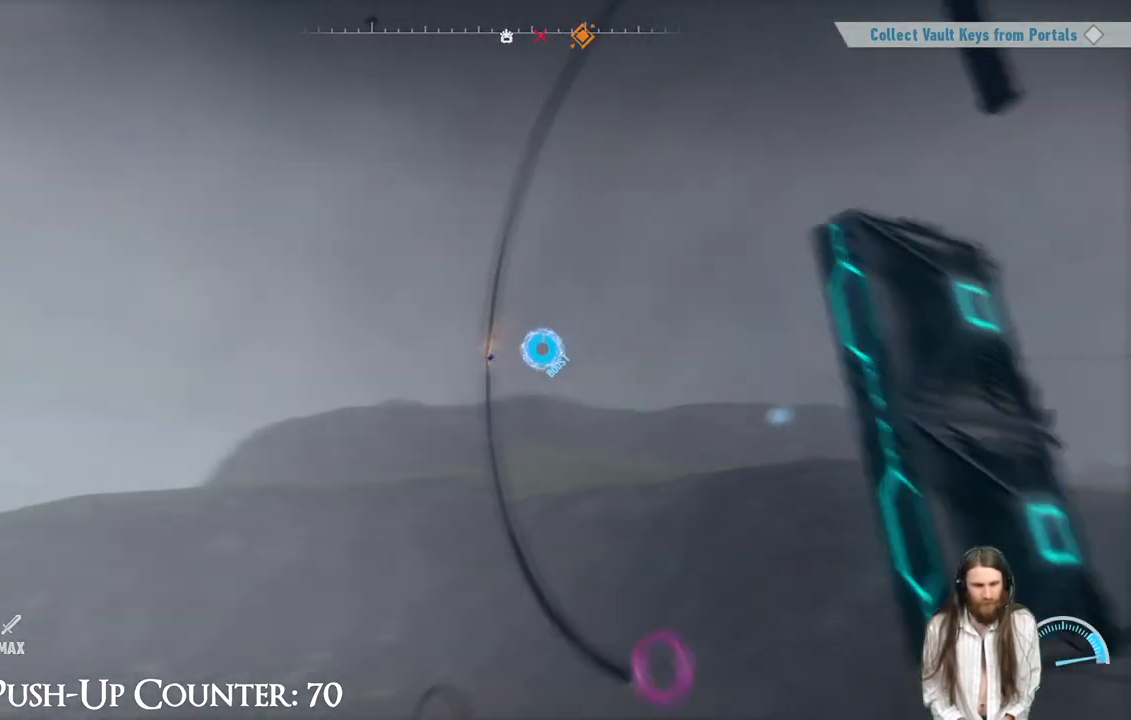
{"buttons": ["R2"], "left_stick": "center", "right_stick": "center", "events": []}
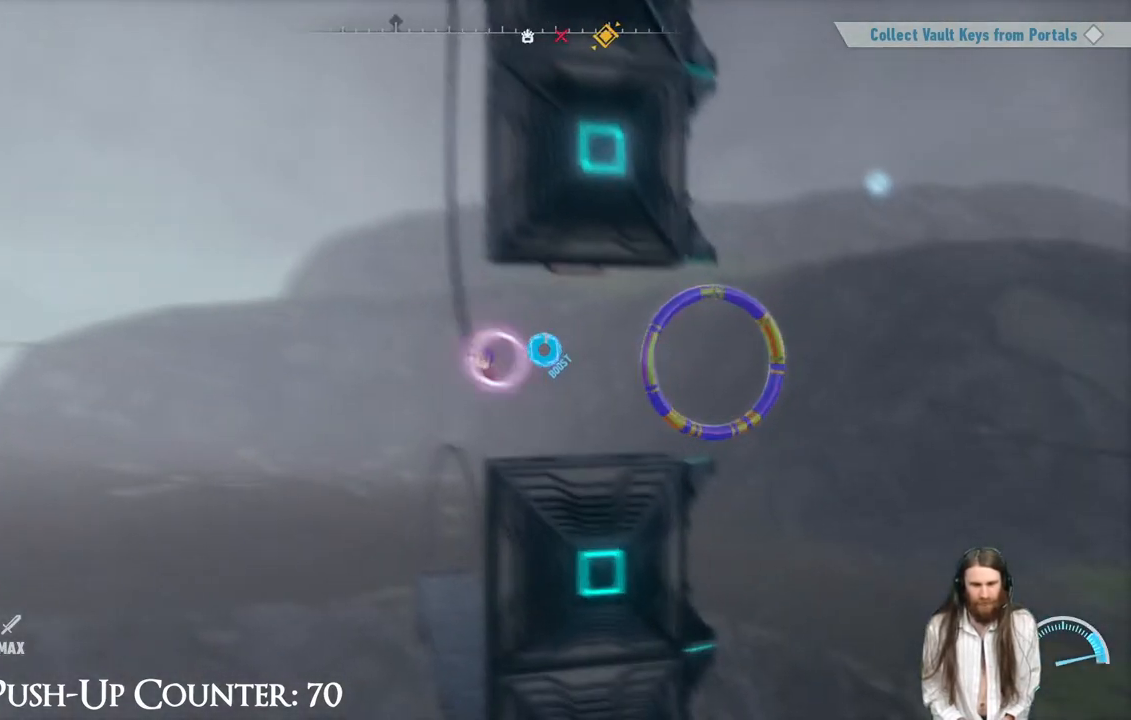
{"buttons": [], "left_stick": "center", "right_stick": "center", "events": [[500, "R2", "up"]]}
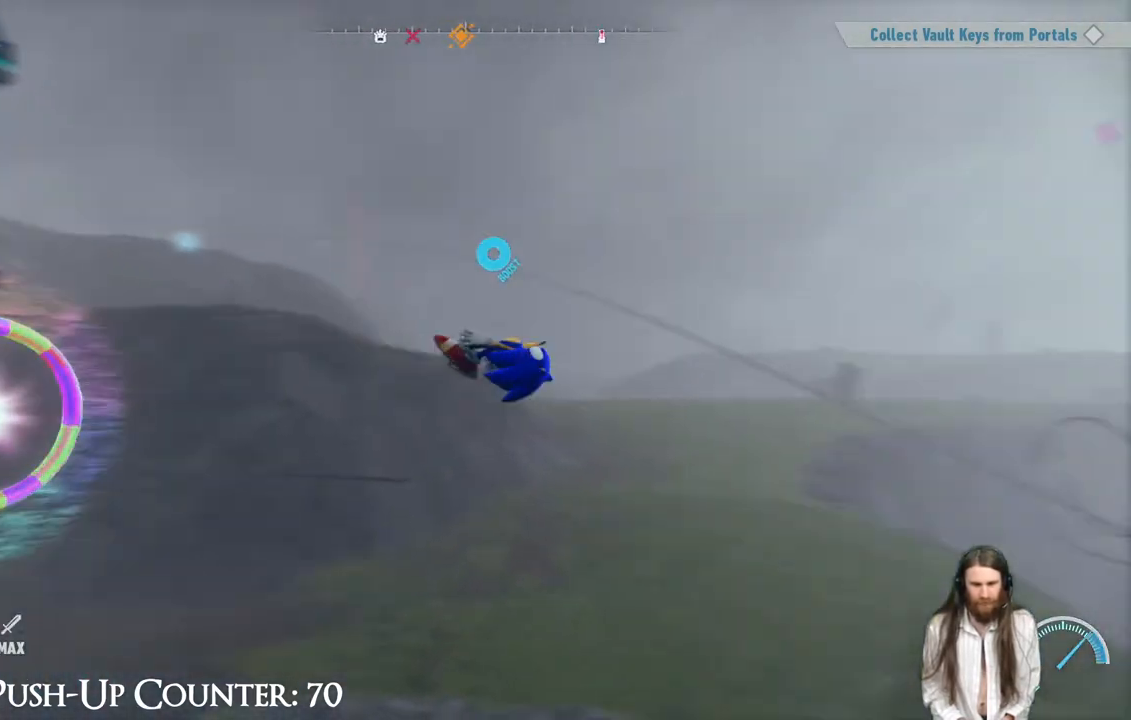
{"buttons": [], "left_stick": "center", "right_stick": "center", "events": []}
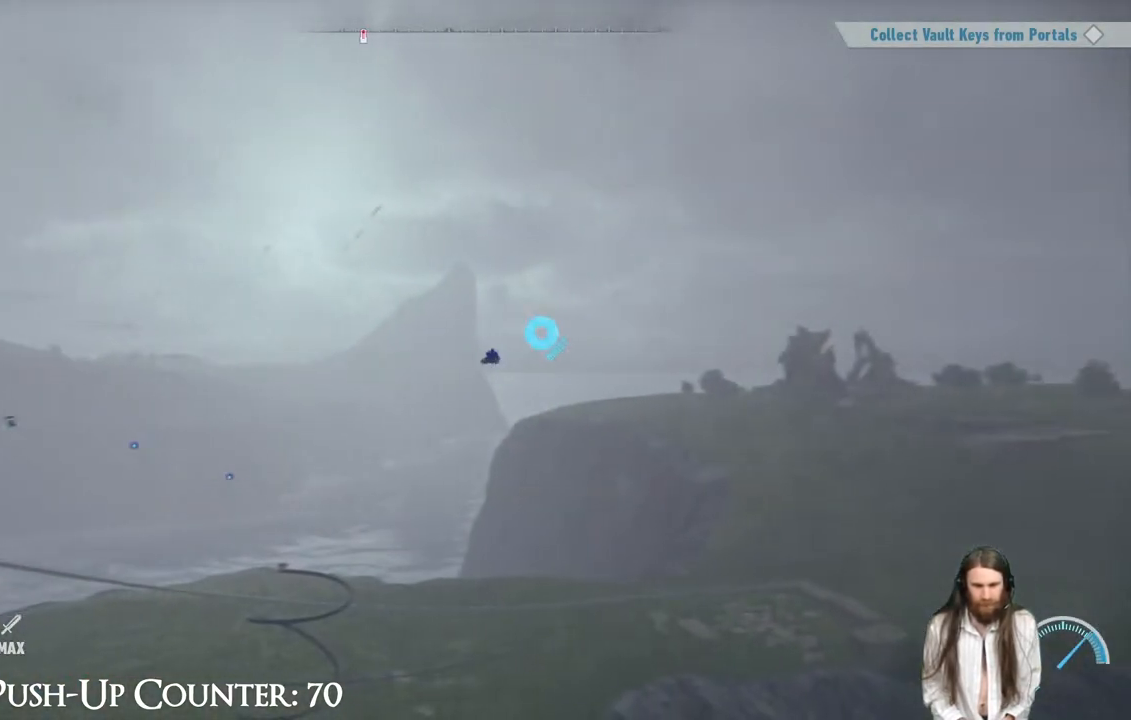
{"buttons": [], "left_stick": "center", "right_stick": "down", "events": [[467, "right_stick", "down"]]}
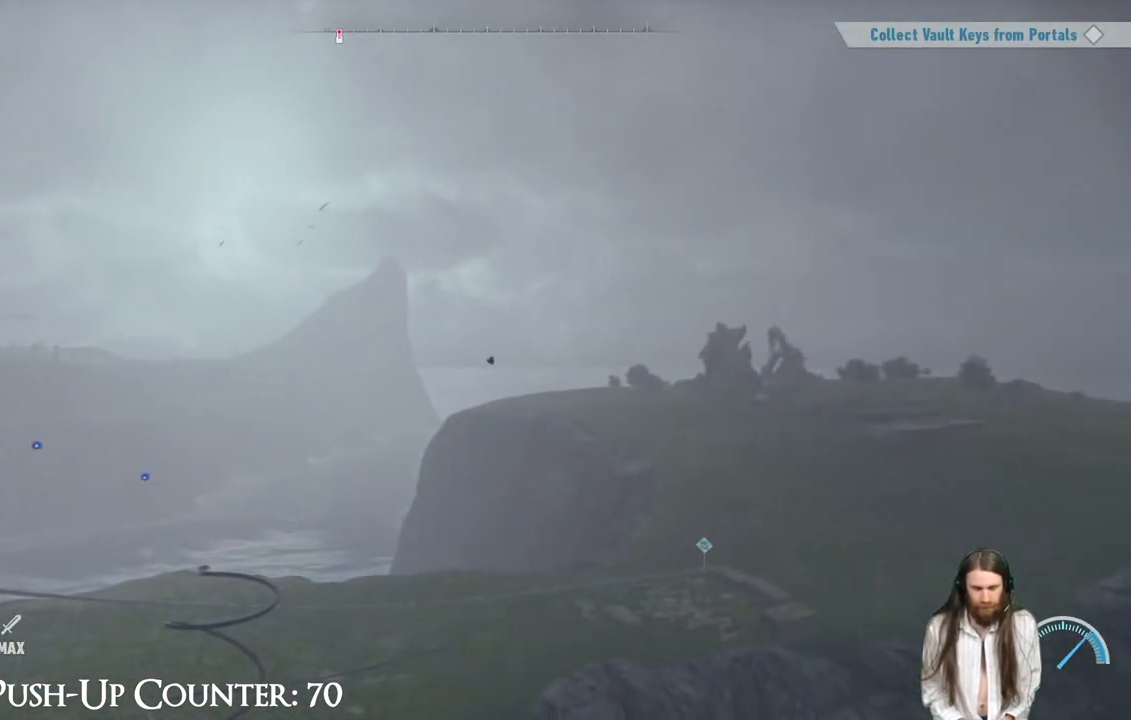
{"buttons": [], "left_stick": "center", "right_stick": "down", "events": [[217, "right_stick", "center"], [433, "right_stick", "down"]]}
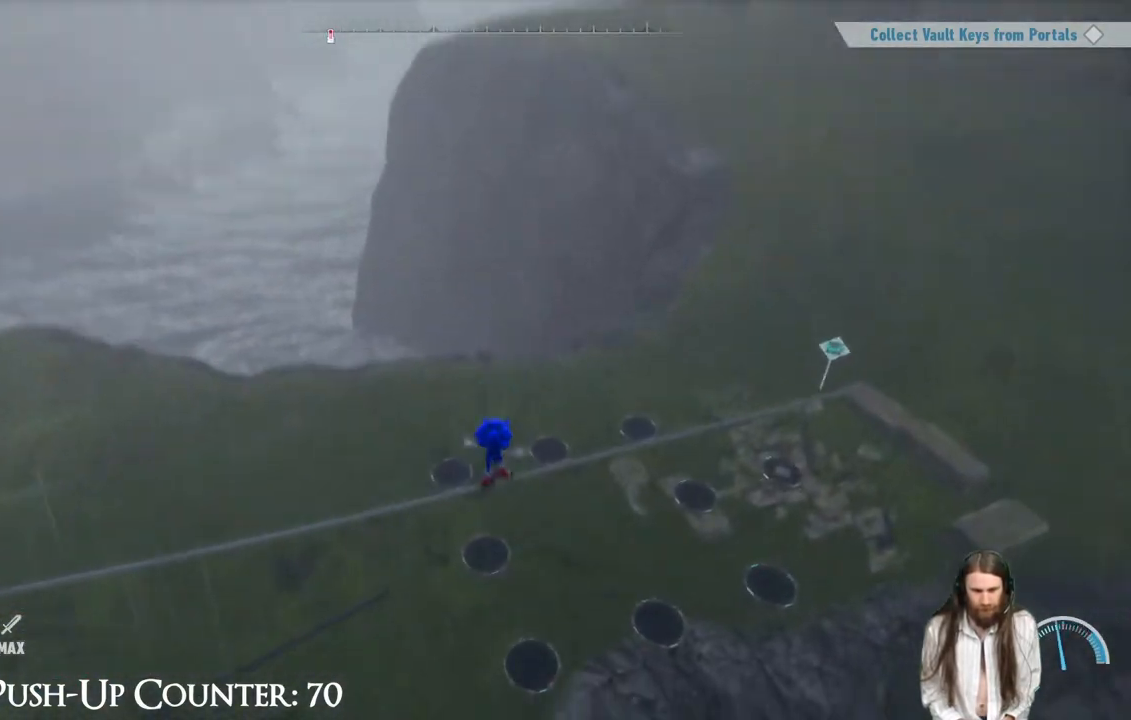
{"buttons": [], "left_stick": "up", "right_stick": "center", "events": [[67, "right_stick", "center"], [317, "right_stick", "right"], [433, "right_stick", "center"], [483, "left_stick", "up"]]}
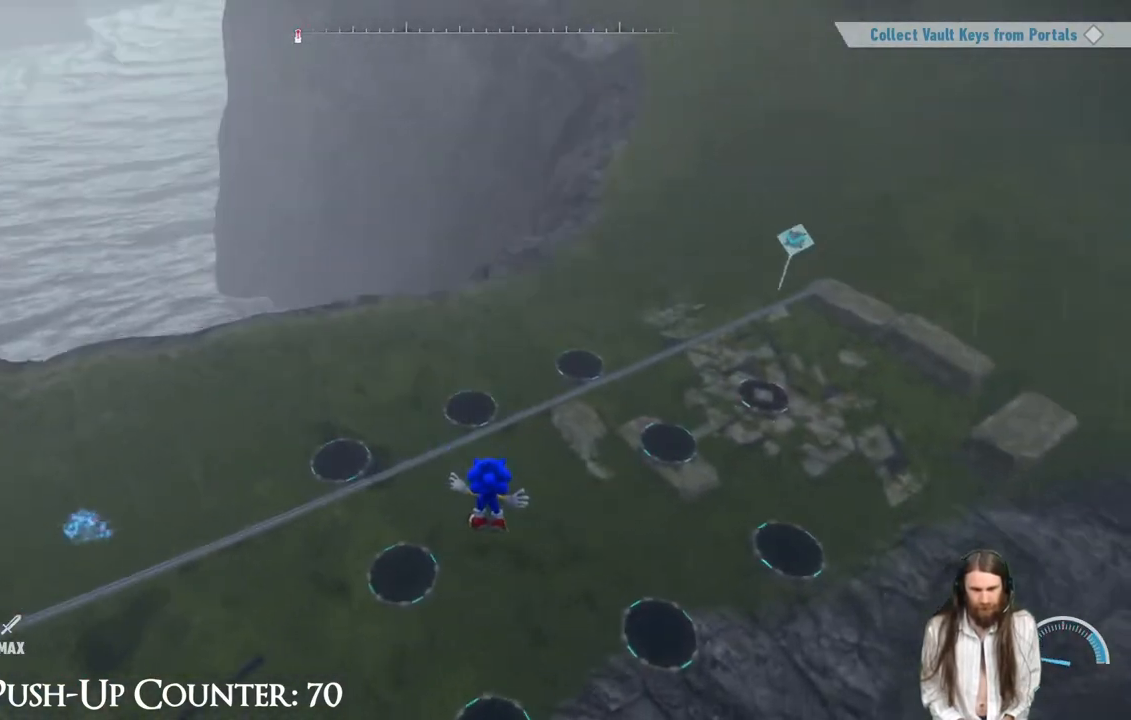
{"buttons": [], "left_stick": "up-left", "right_stick": "up", "events": [[83, "right_stick", "right"], [200, "right_stick", "center"], [433, "left_stick", "up-left"], [467, "right_stick", "up"]]}